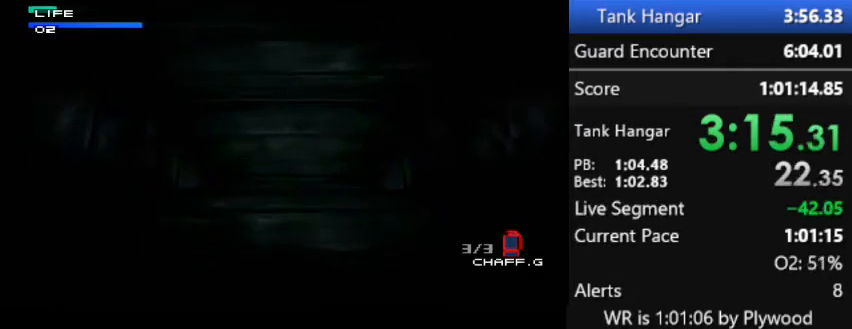
Gameplay with a controller (PlayStation layout); each line is a JSON object with the inputs held at the frame after it. "button_events" lists button changes between this image and that frame as [ms after this image, input, new state], when the widget could be followed in between (sticks are given only as held states). Not read: DPAD_LEFT DPAD_RIGHT L3 R3 keyboard_mouse left_stick.
{"buttons": ["DPAD_UP"], "right_stick": "center", "button_events": []}
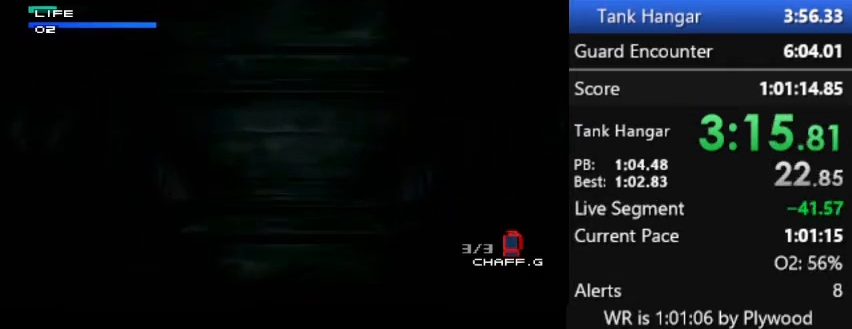
{"buttons": ["DPAD_UP"], "right_stick": "center", "button_events": []}
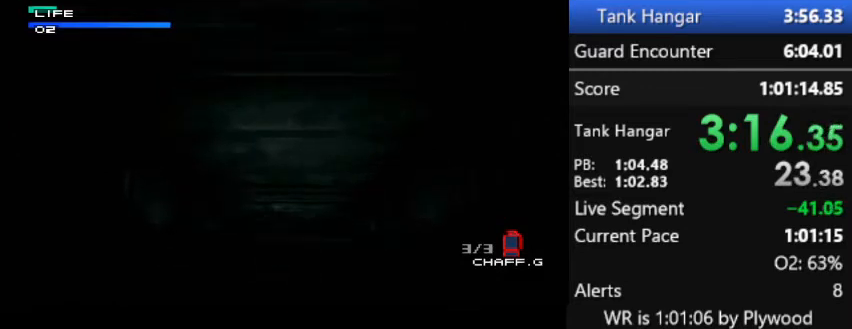
{"buttons": ["DPAD_UP"], "right_stick": "center", "button_events": []}
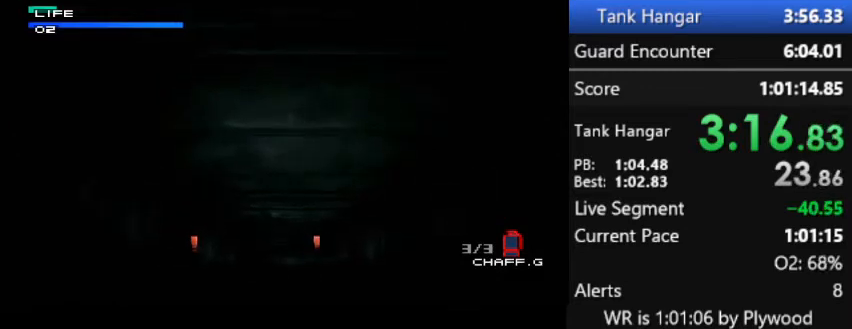
{"buttons": ["DPAD_UP"], "right_stick": "center", "button_events": []}
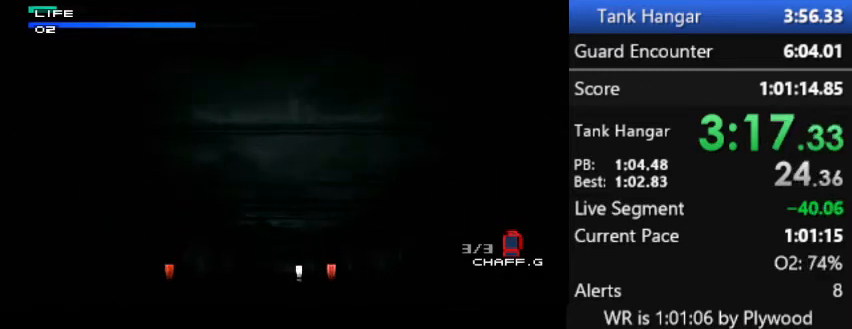
{"buttons": ["DPAD_UP"], "right_stick": "center", "button_events": []}
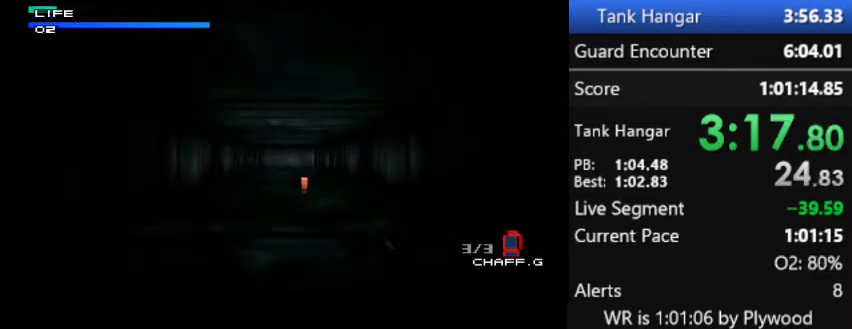
{"buttons": ["DPAD_UP"], "right_stick": "center", "button_events": []}
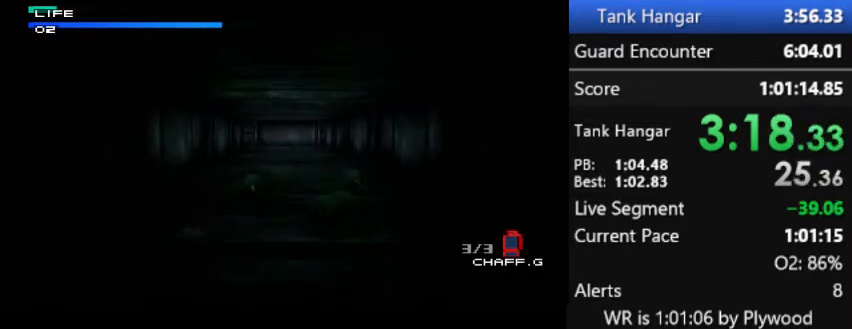
{"buttons": ["DPAD_UP"], "right_stick": "center", "button_events": []}
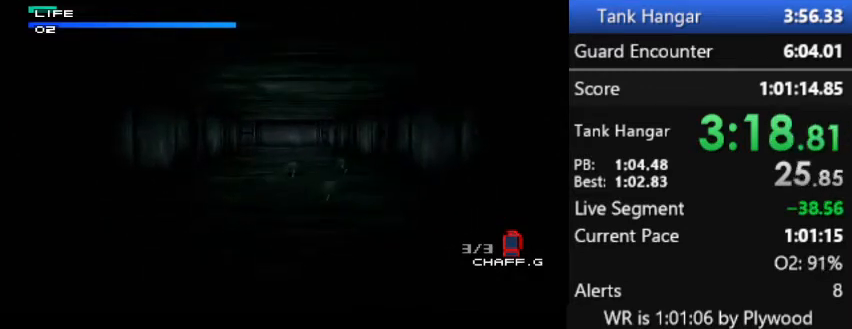
{"buttons": ["DPAD_UP"], "right_stick": "center", "button_events": []}
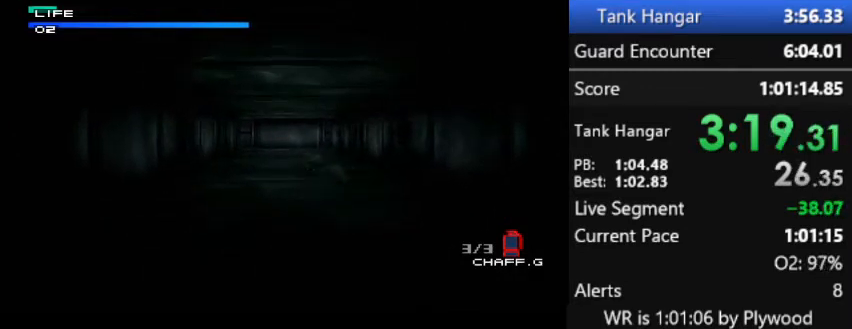
{"buttons": ["DPAD_UP"], "right_stick": "center", "button_events": []}
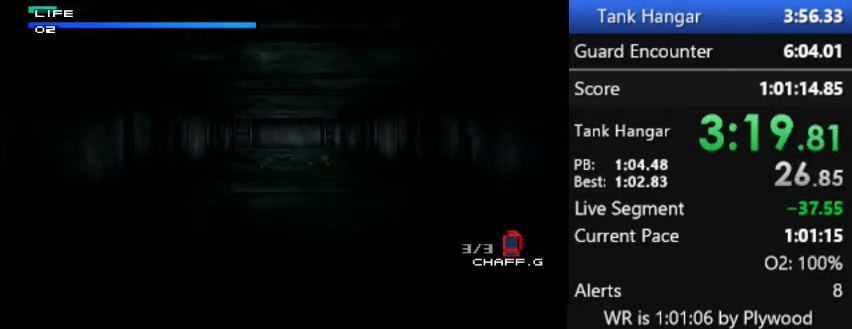
{"buttons": ["DPAD_UP"], "right_stick": "center", "button_events": []}
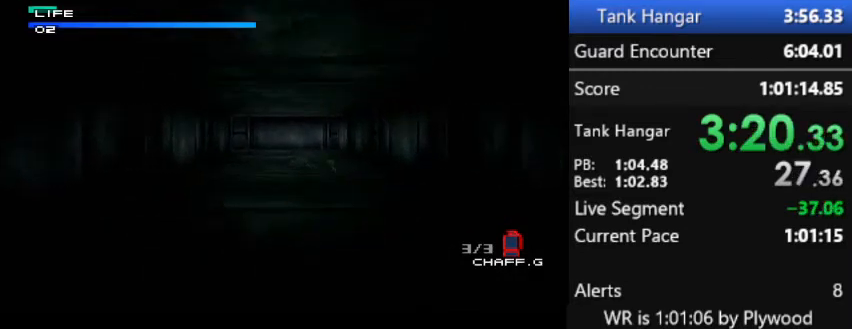
{"buttons": ["DPAD_UP"], "right_stick": "center", "button_events": []}
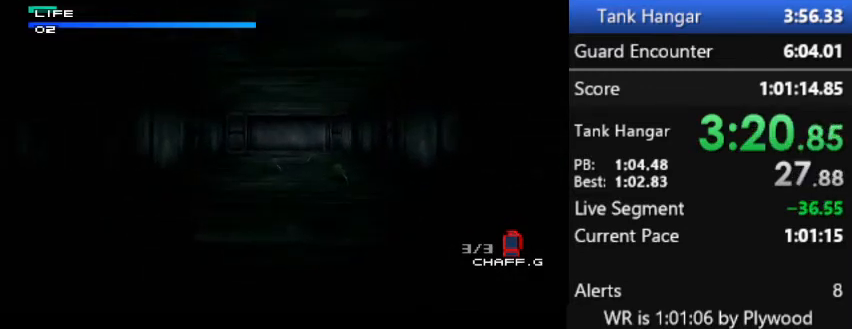
{"buttons": ["DPAD_UP"], "right_stick": "center", "button_events": []}
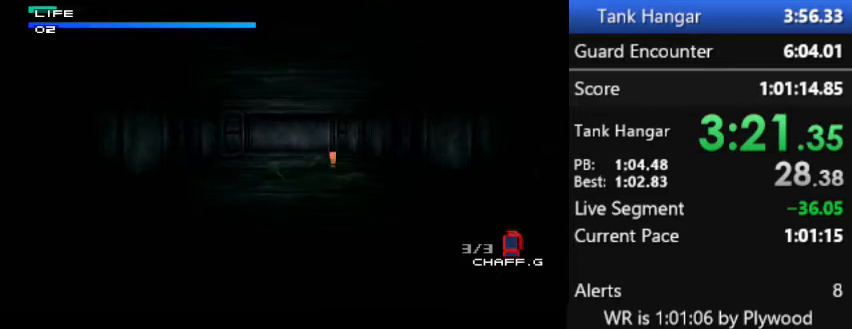
{"buttons": ["DPAD_UP"], "right_stick": "center", "button_events": []}
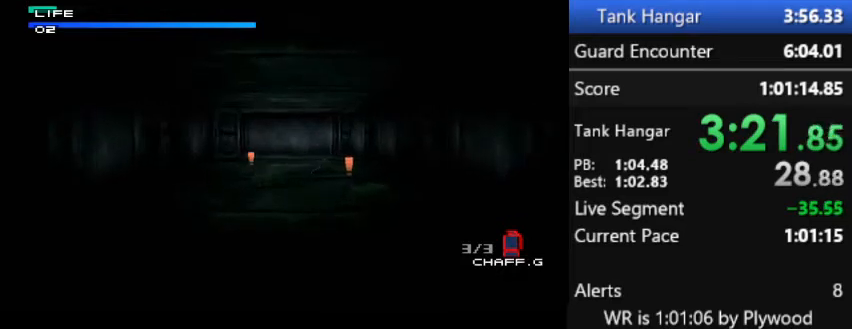
{"buttons": ["DPAD_UP"], "right_stick": "center", "button_events": []}
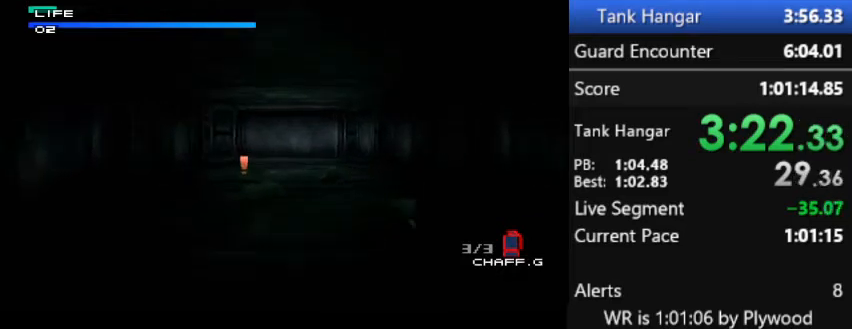
{"buttons": ["DPAD_UP"], "right_stick": "center", "button_events": []}
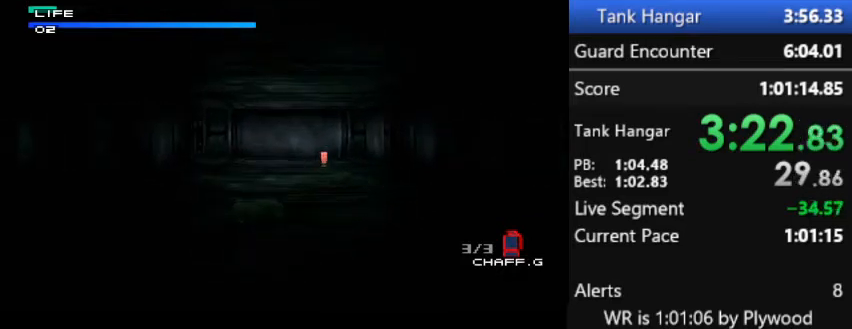
{"buttons": ["DPAD_UP"], "right_stick": "center", "button_events": []}
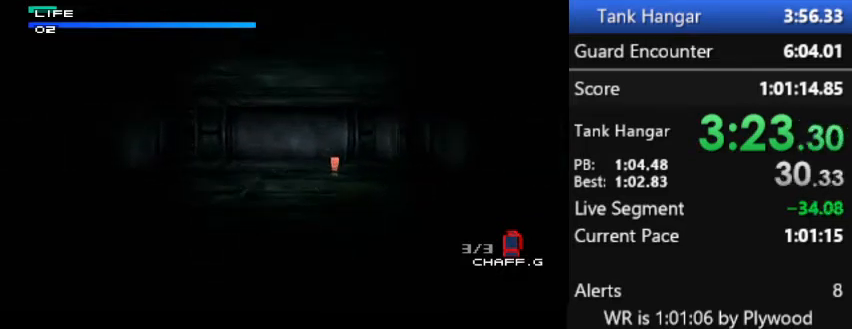
{"buttons": ["DPAD_UP"], "right_stick": "center", "button_events": []}
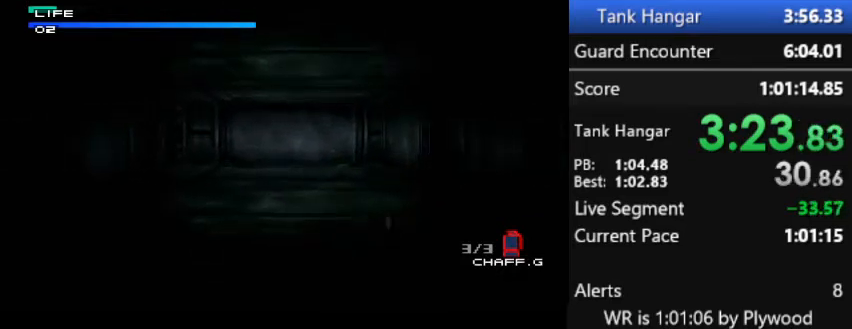
{"buttons": ["DPAD_UP"], "right_stick": "center", "button_events": []}
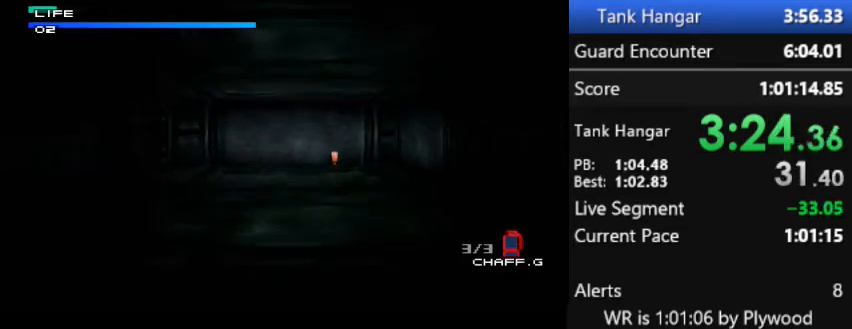
{"buttons": ["DPAD_UP"], "right_stick": "center", "button_events": []}
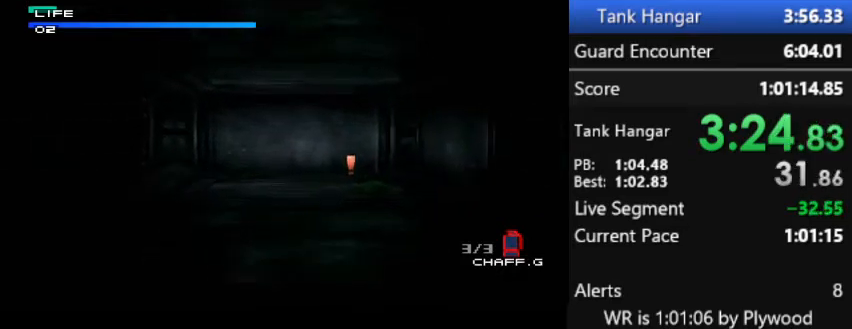
{"buttons": [], "right_stick": "center", "button_events": [[33, "DPAD_UP", "up"]]}